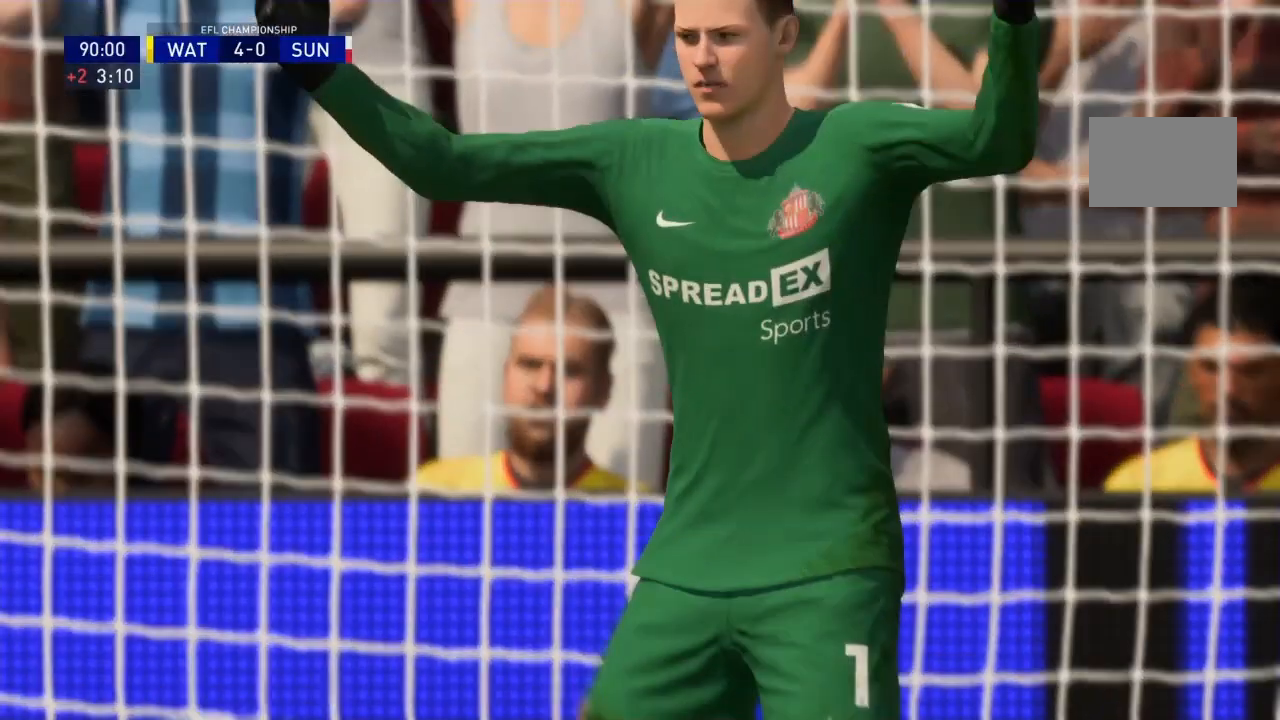
Gameplay with a controller (PlayStation layout); each line is a JSON object with the inputs held at the frame after it. "events" lists button and stick changes between this image and that frame as [ms after this image, input, new state], when the widget could be followed in between. Not read: L3 R3.
{"buttons": [], "left_stick": "center", "right_stick": "center", "events": [[100, "CROSS", "up"]]}
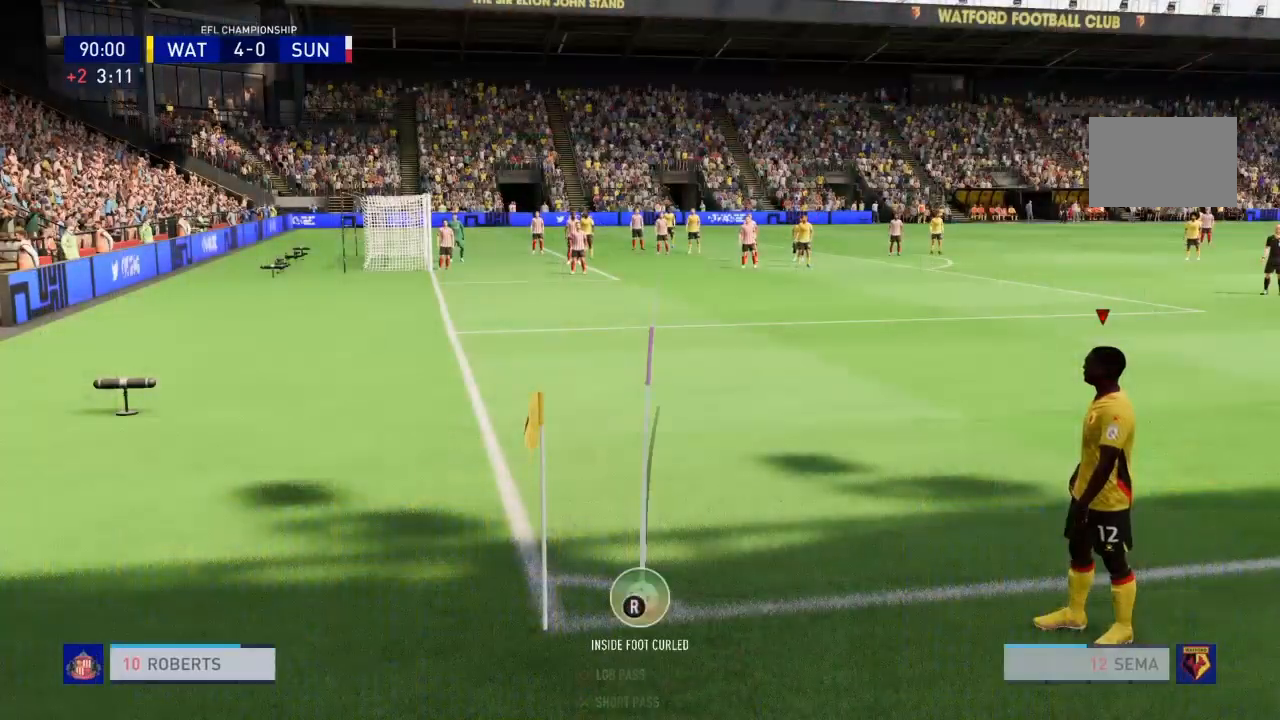
{"buttons": [], "left_stick": "center", "right_stick": "center", "events": []}
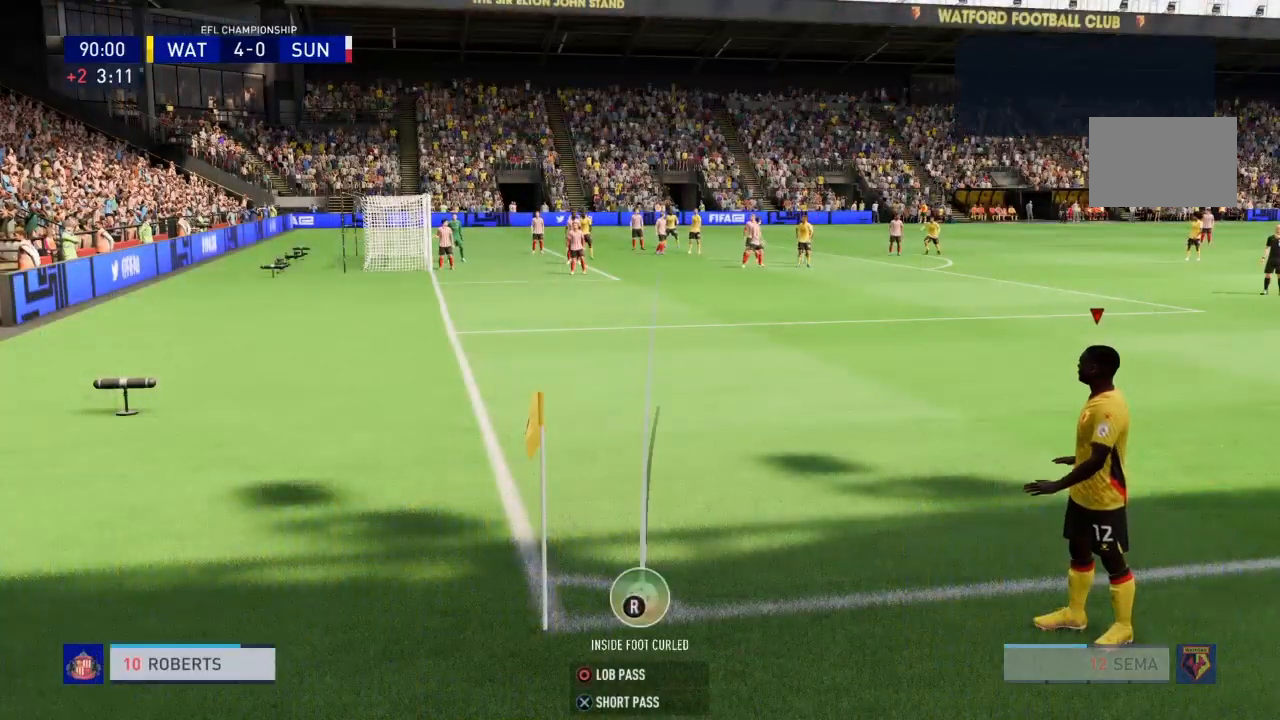
{"buttons": [], "left_stick": "center", "right_stick": "center", "events": [[67, "right_stick", "down-right"], [334, "right_stick", "right"], [467, "right_stick", "center"]]}
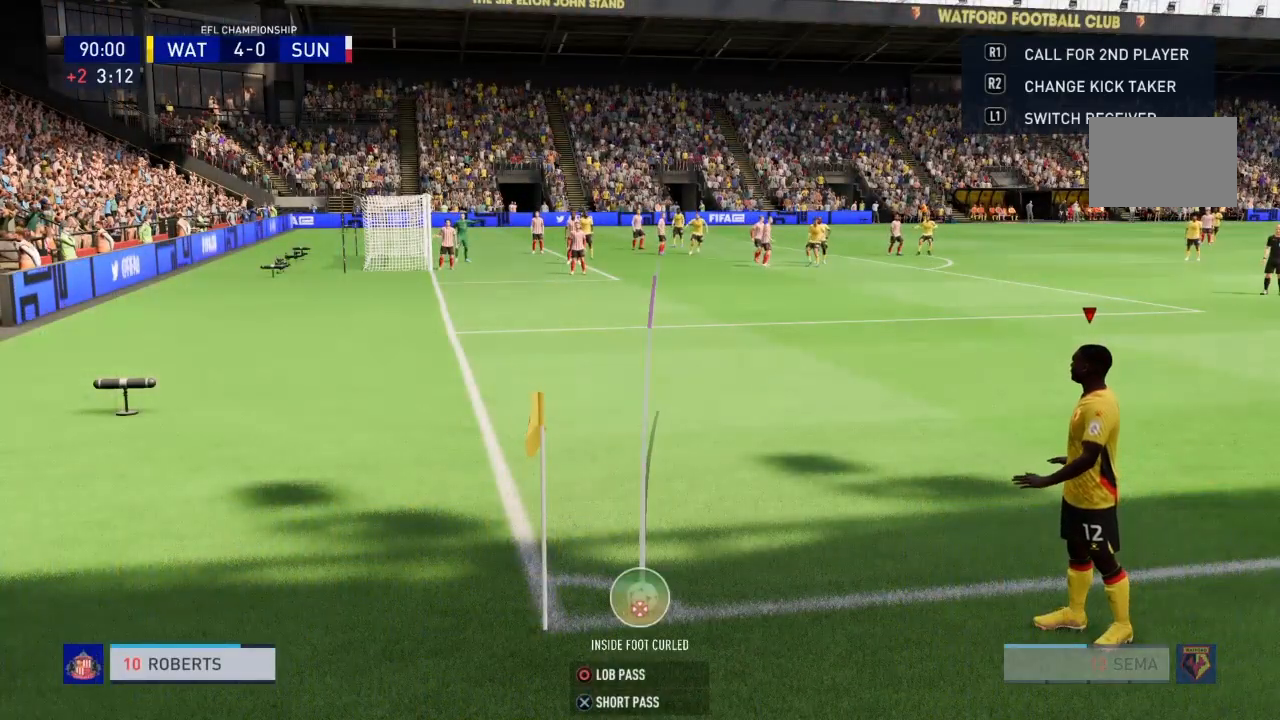
{"buttons": [], "left_stick": "center", "right_stick": "center", "events": []}
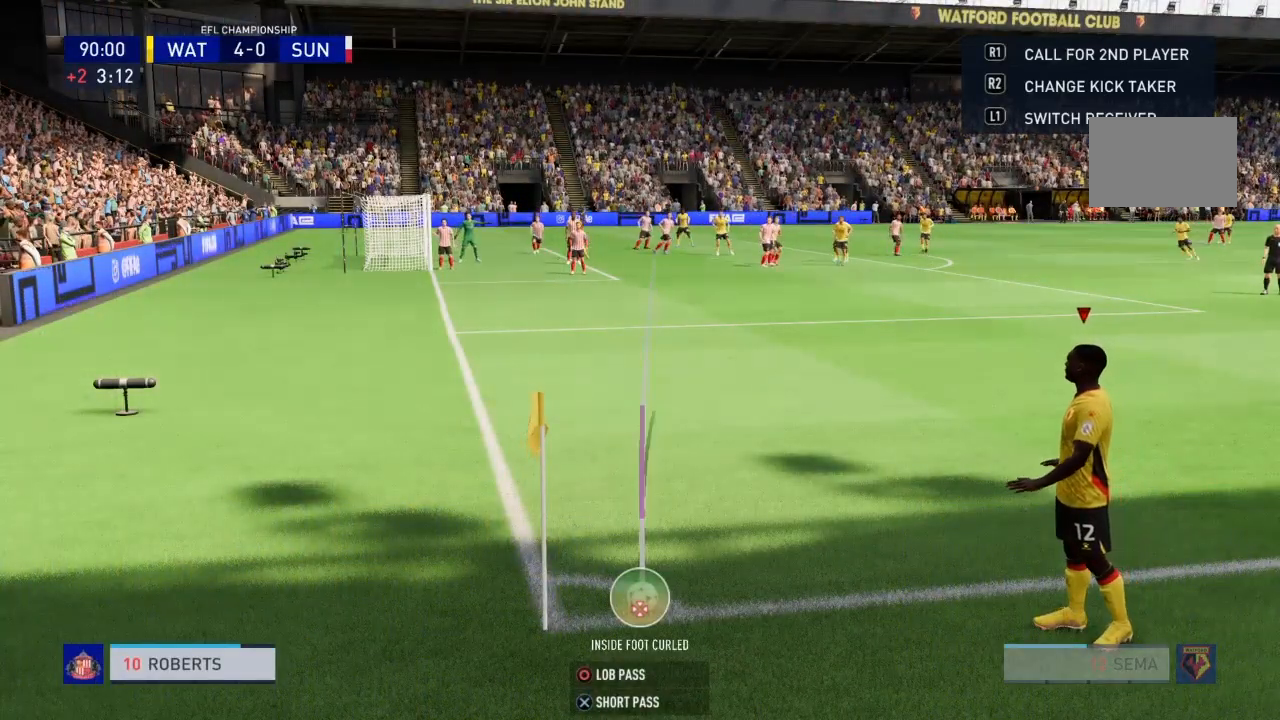
{"buttons": [], "left_stick": "center", "right_stick": "down-right", "events": [[34, "left_stick", "left"], [200, "left_stick", "center"], [267, "CIRCLE", "down"], [467, "CIRCLE", "up"], [501, "right_stick", "down-right"]]}
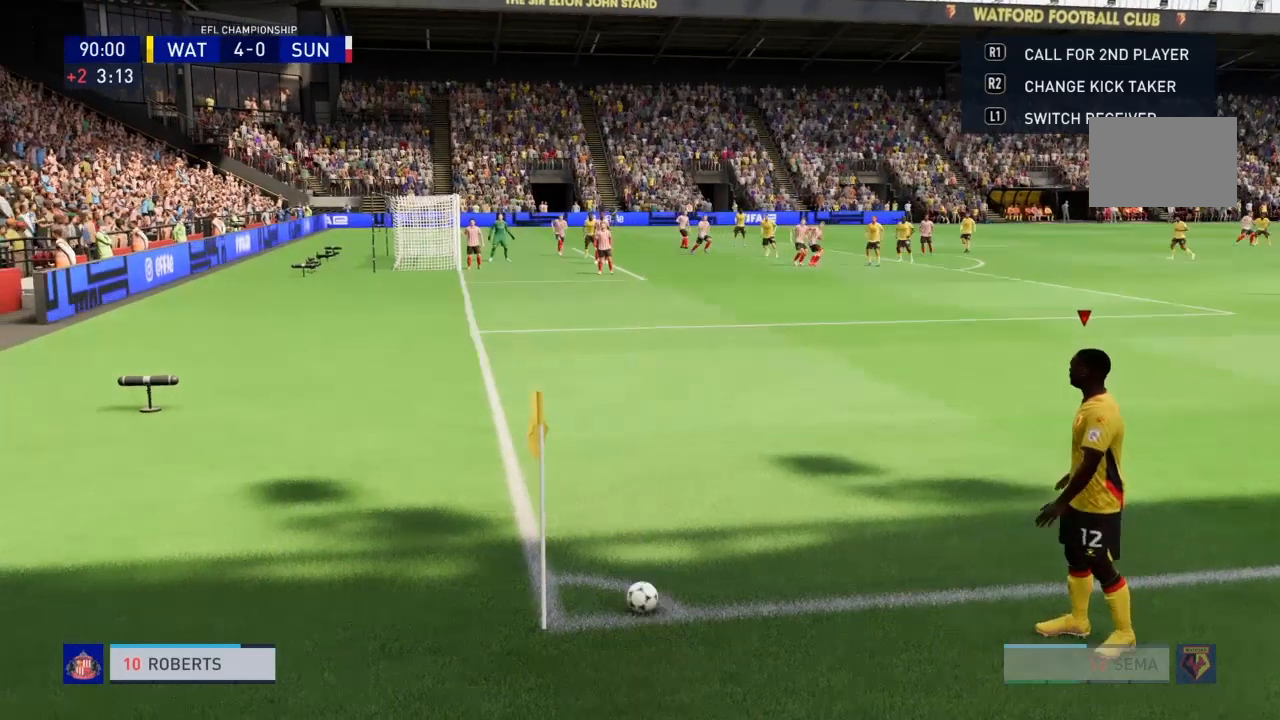
{"buttons": [], "left_stick": "center", "right_stick": "center", "events": [[67, "right_stick", "up-left"], [267, "right_stick", "center"]]}
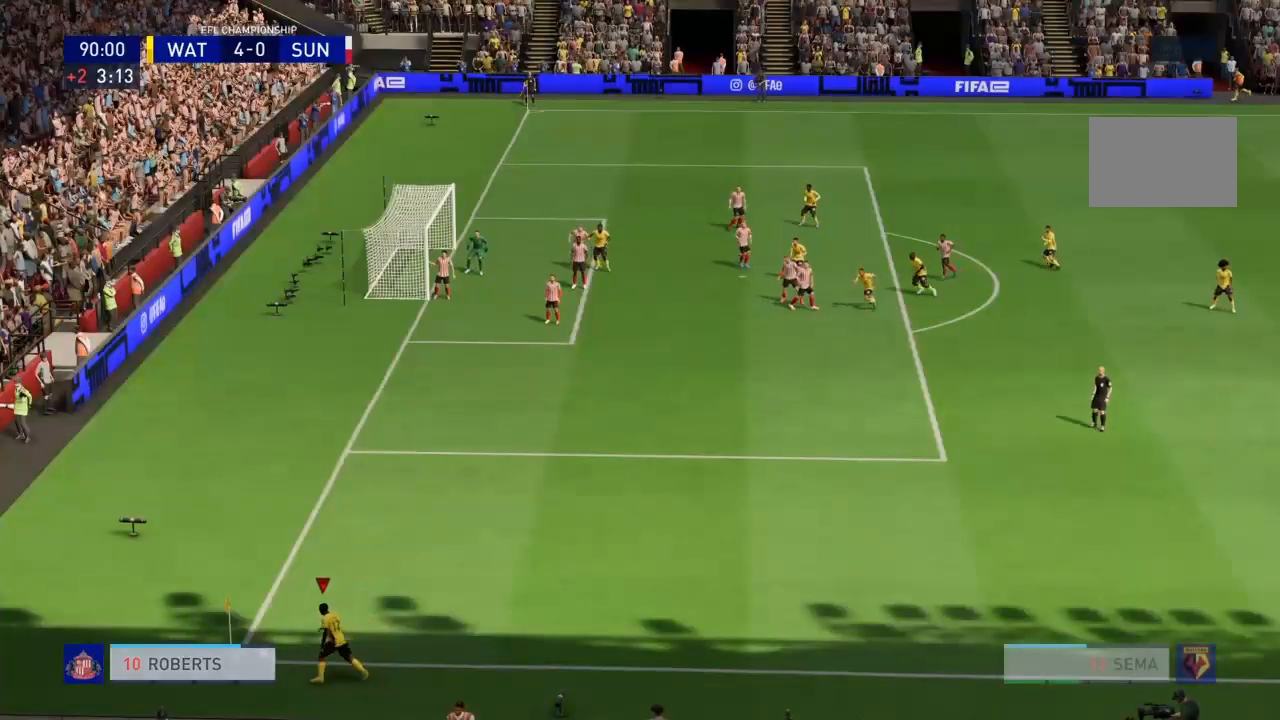
{"buttons": [], "left_stick": "center", "right_stick": "center", "events": []}
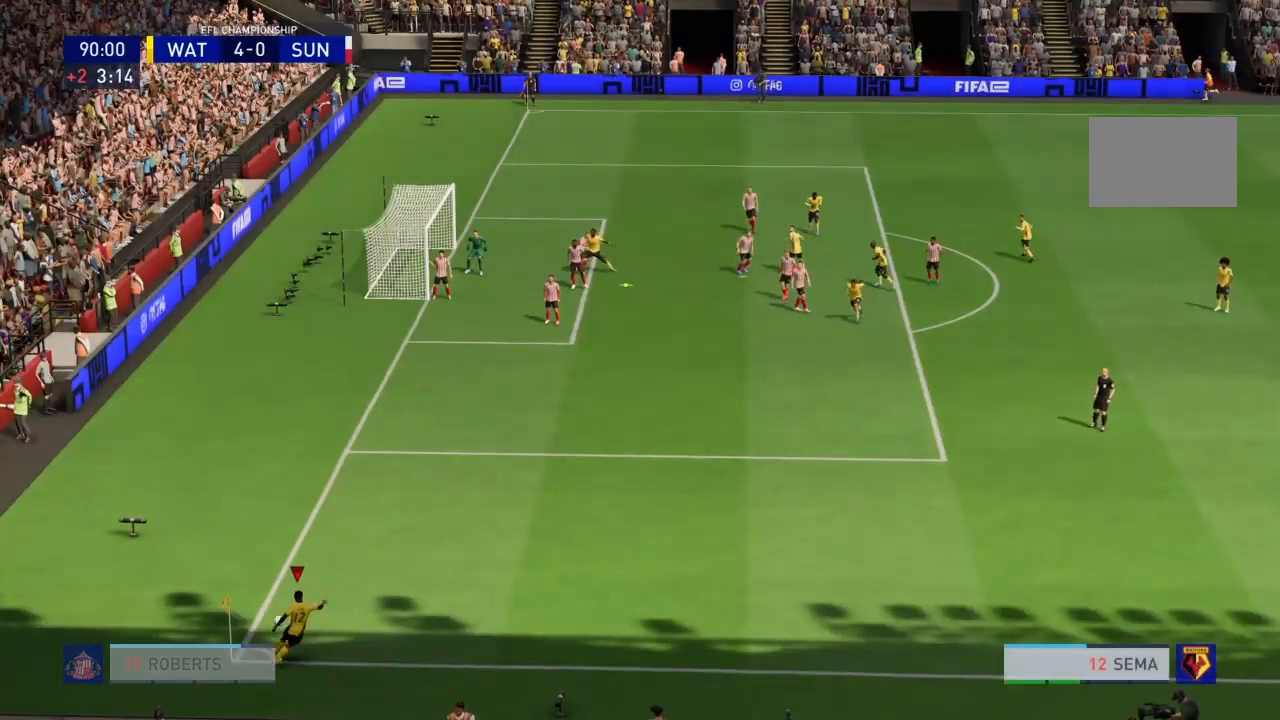
{"buttons": [], "left_stick": "center", "right_stick": "center", "events": []}
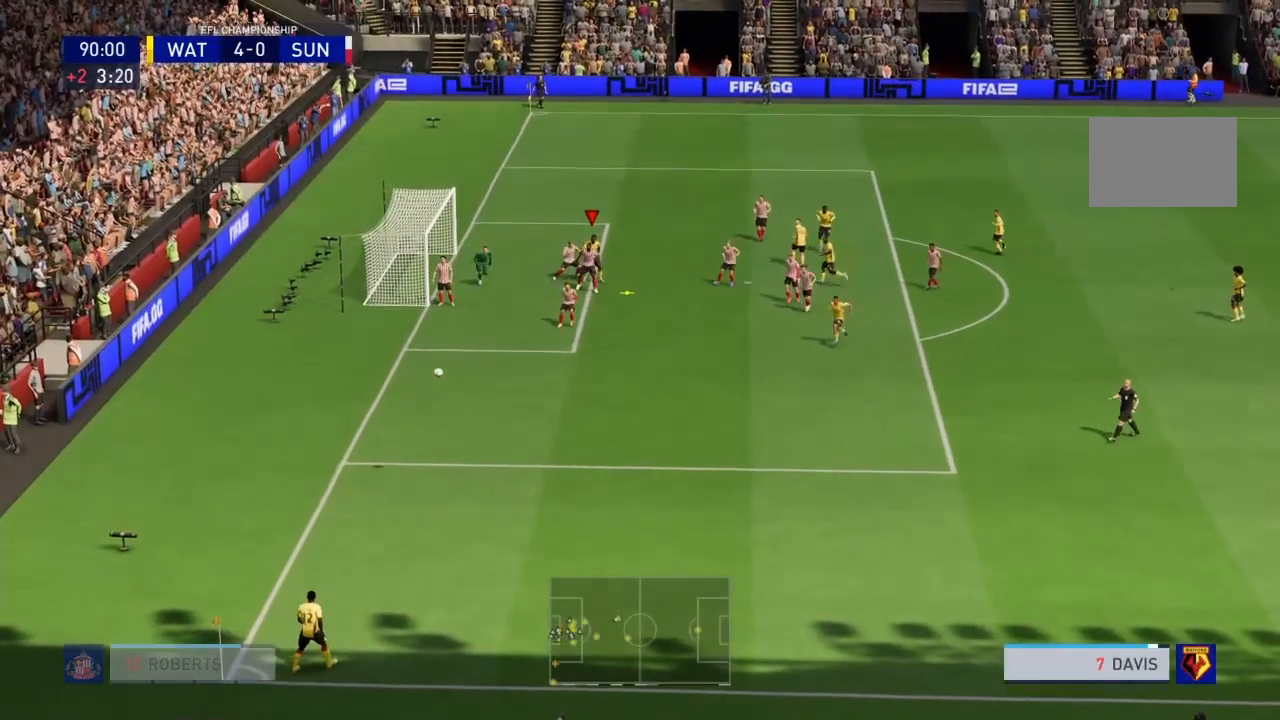
{"buttons": ["SQUARE"], "left_stick": "up-left", "right_stick": "center", "events": [[301, "left_stick", "left"], [367, "left_stick", "up-left"], [401, "SQUARE", "down"]]}
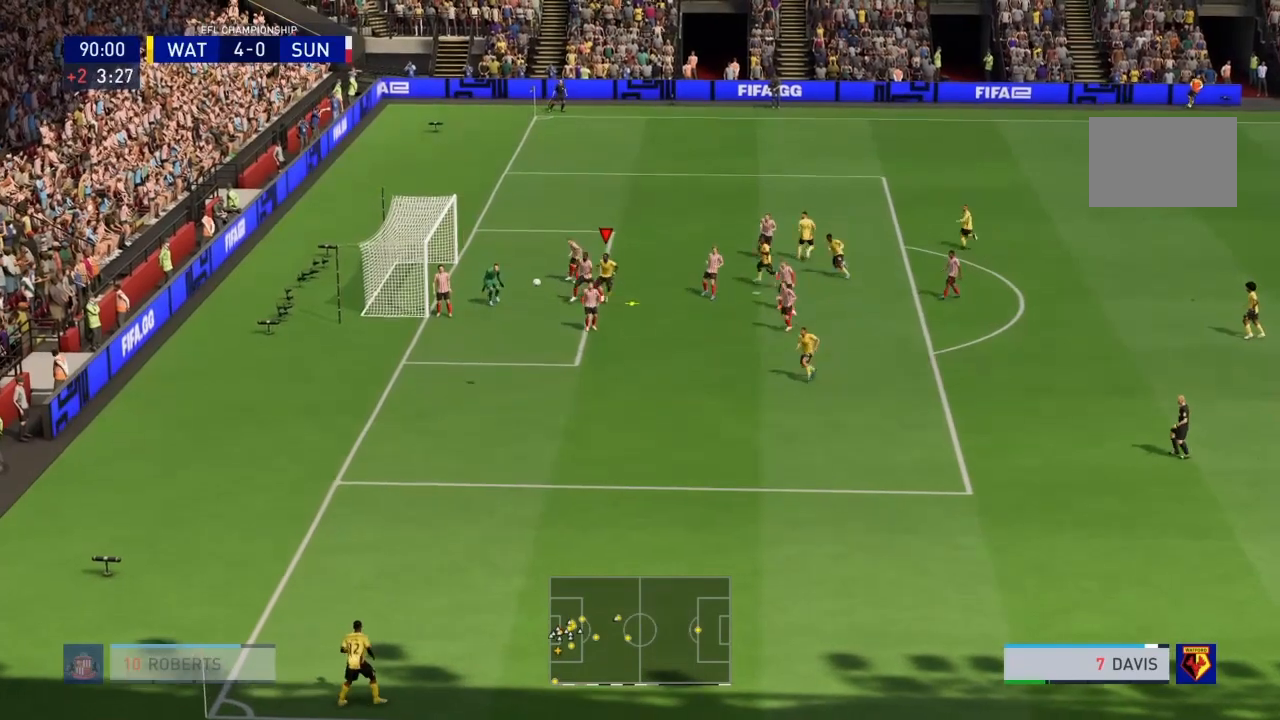
{"buttons": [], "left_stick": "up-left", "right_stick": "center", "events": [[67, "SQUARE", "up"]]}
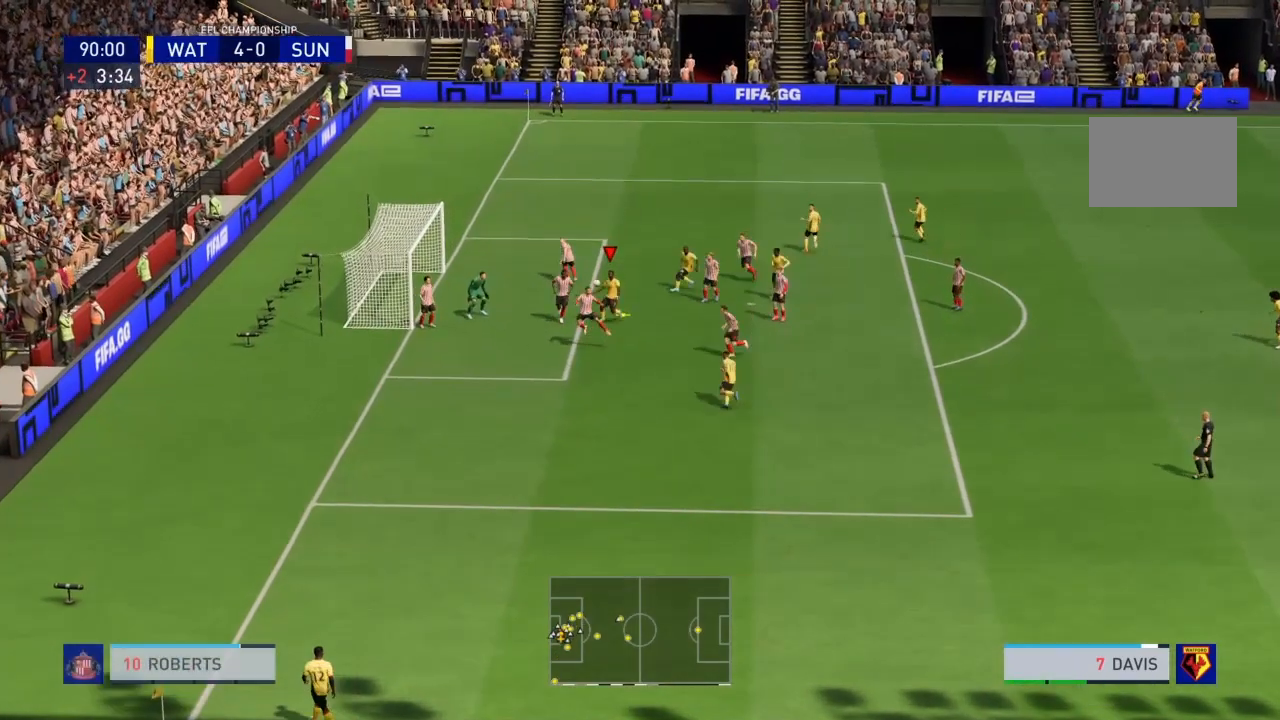
{"buttons": [], "left_stick": "center", "right_stick": "center", "events": [[367, "left_stick", "center"]]}
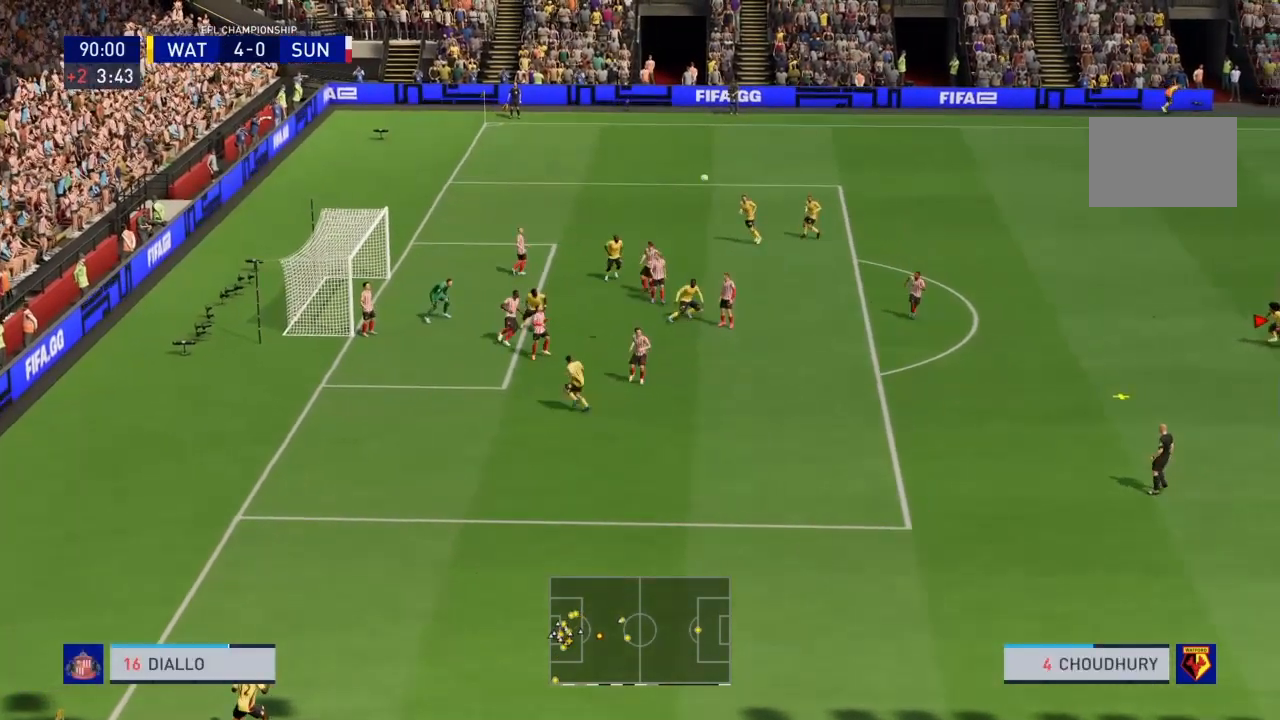
{"buttons": ["R2"], "left_stick": "down-left", "right_stick": "center", "events": [[500, "R2", "down"], [500, "left_stick", "down-left"]]}
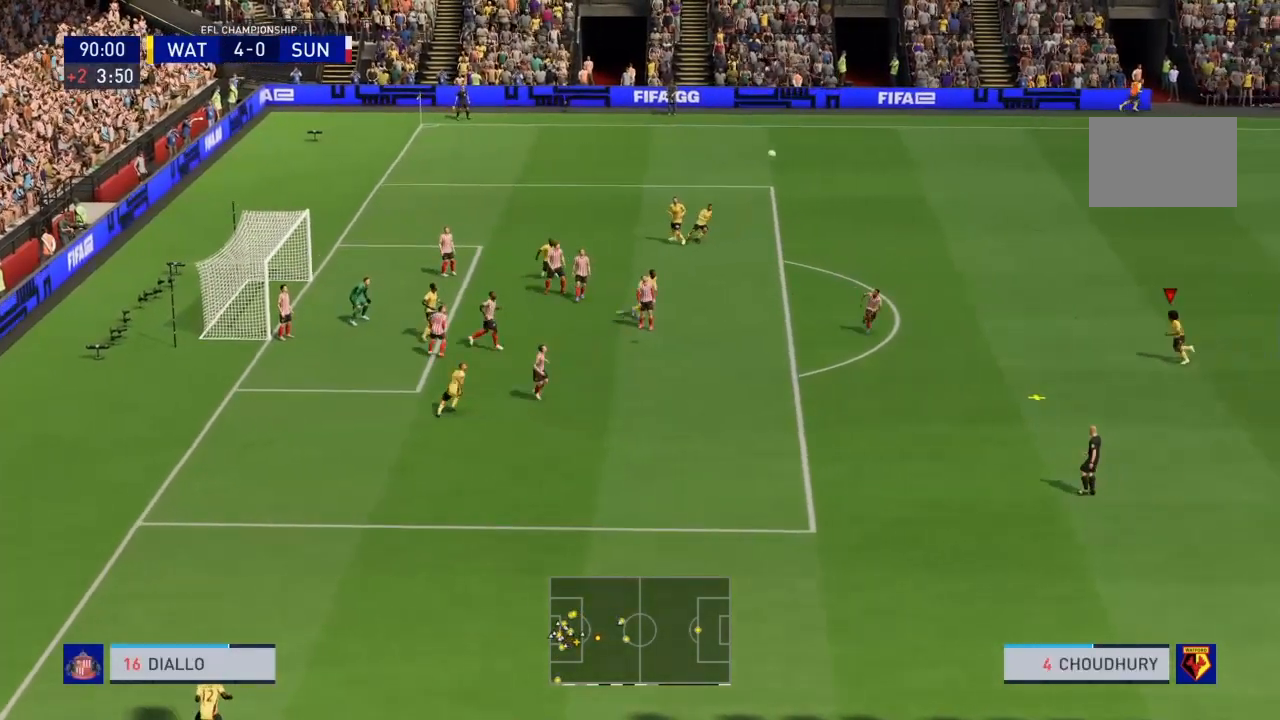
{"buttons": [], "left_stick": "down", "right_stick": "center", "events": [[67, "left_stick", "down"], [467, "R2", "up"]]}
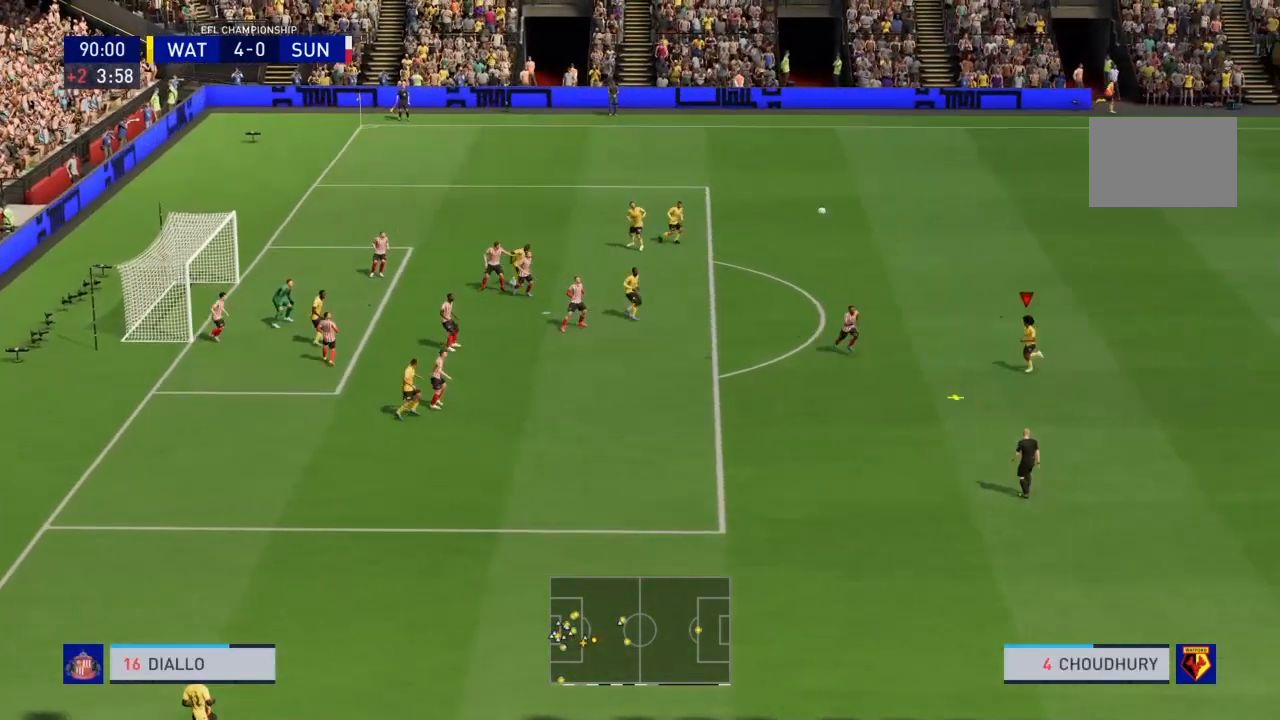
{"buttons": [], "left_stick": "down", "right_stick": "center", "events": [[267, "CROSS", "down"], [400, "CROSS", "up"]]}
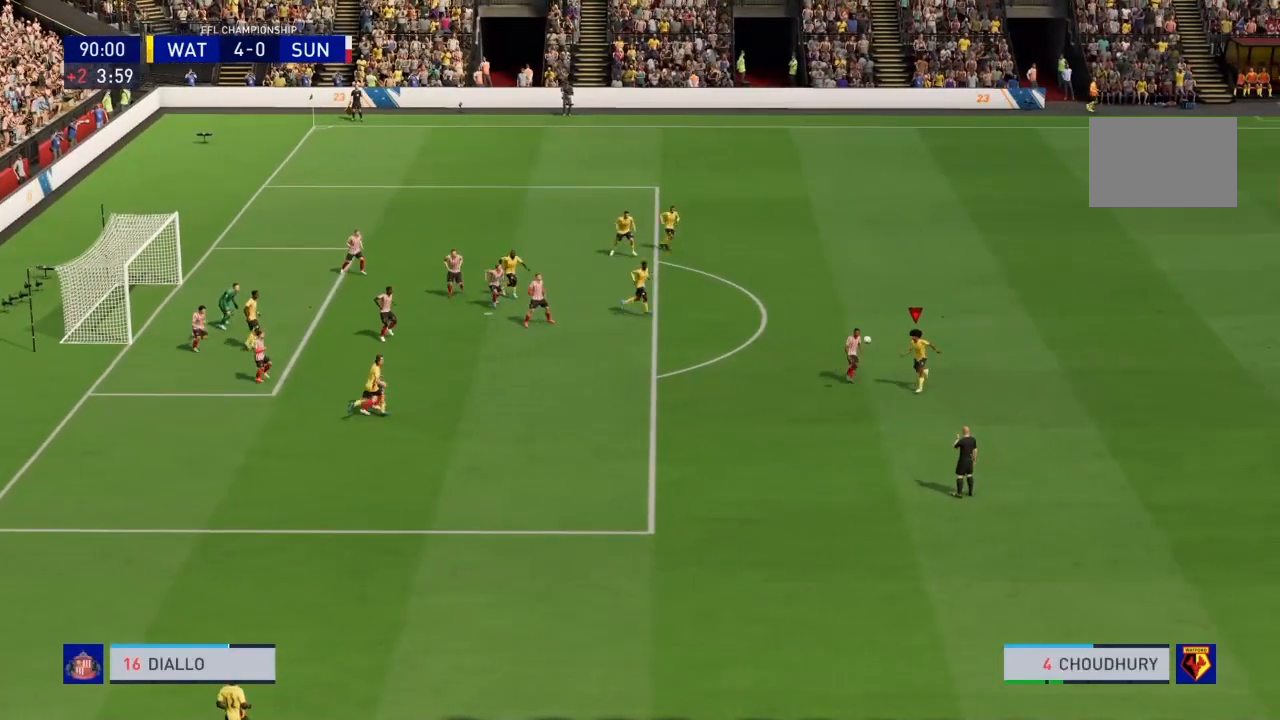
{"buttons": [], "left_stick": "down", "right_stick": "center", "events": []}
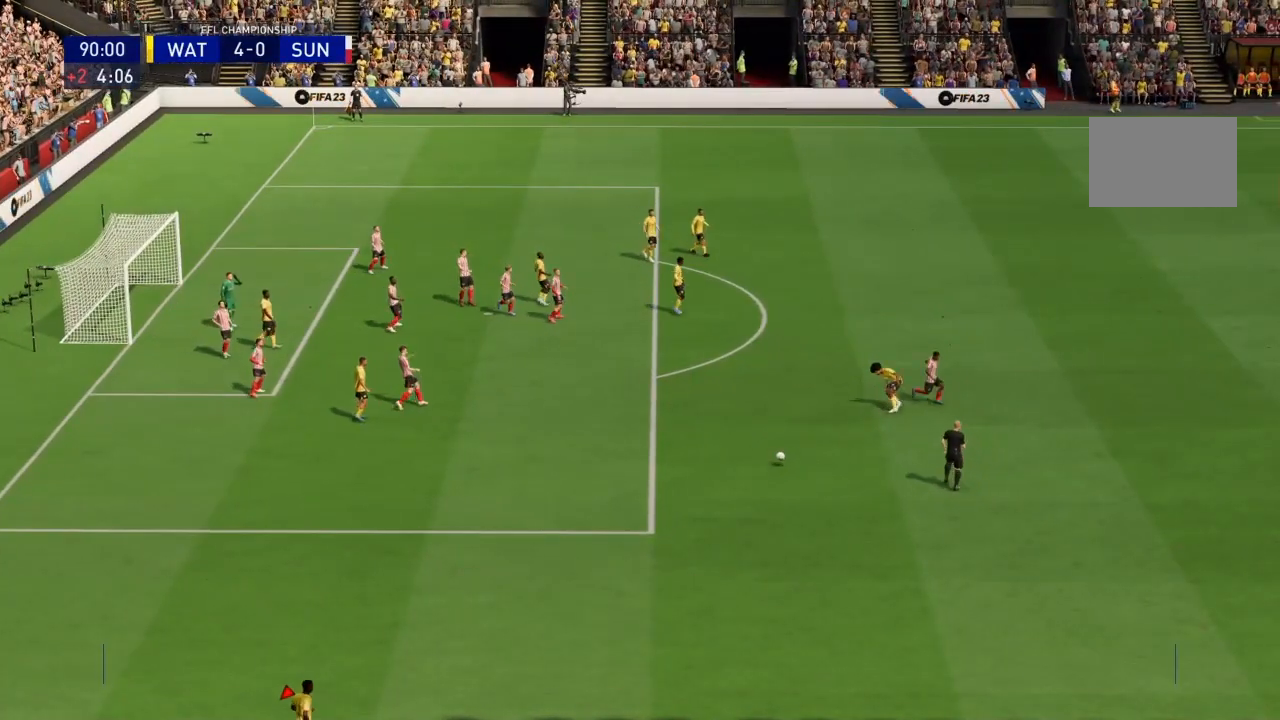
{"buttons": [], "left_stick": "center", "right_stick": "center", "events": [[67, "left_stick", "center"]]}
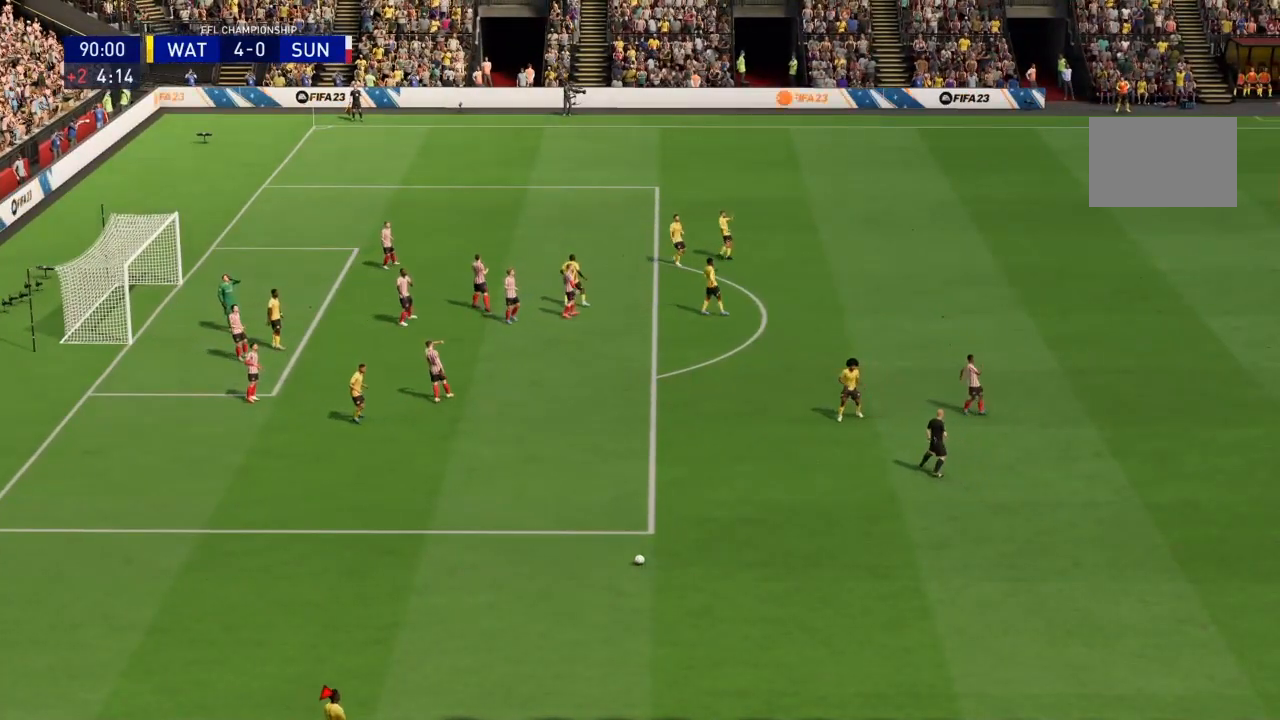
{"buttons": [], "left_stick": "center", "right_stick": "center", "events": []}
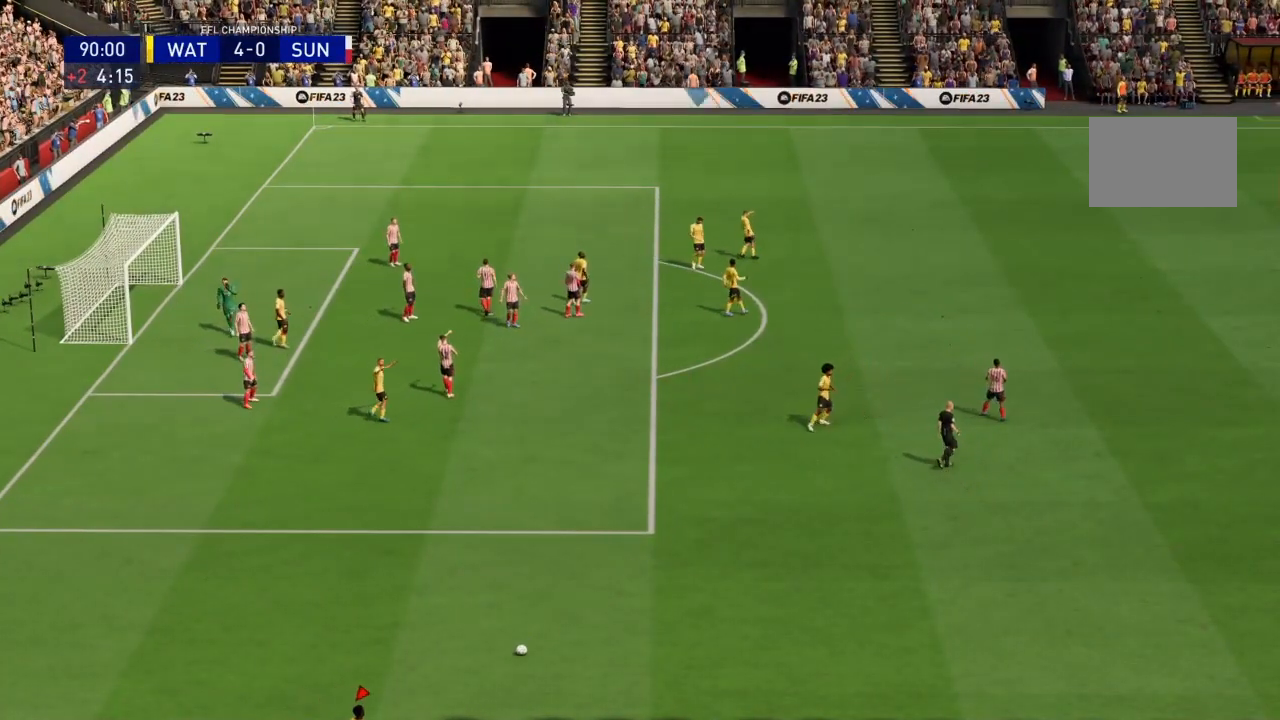
{"buttons": [], "left_stick": "center", "right_stick": "center", "events": []}
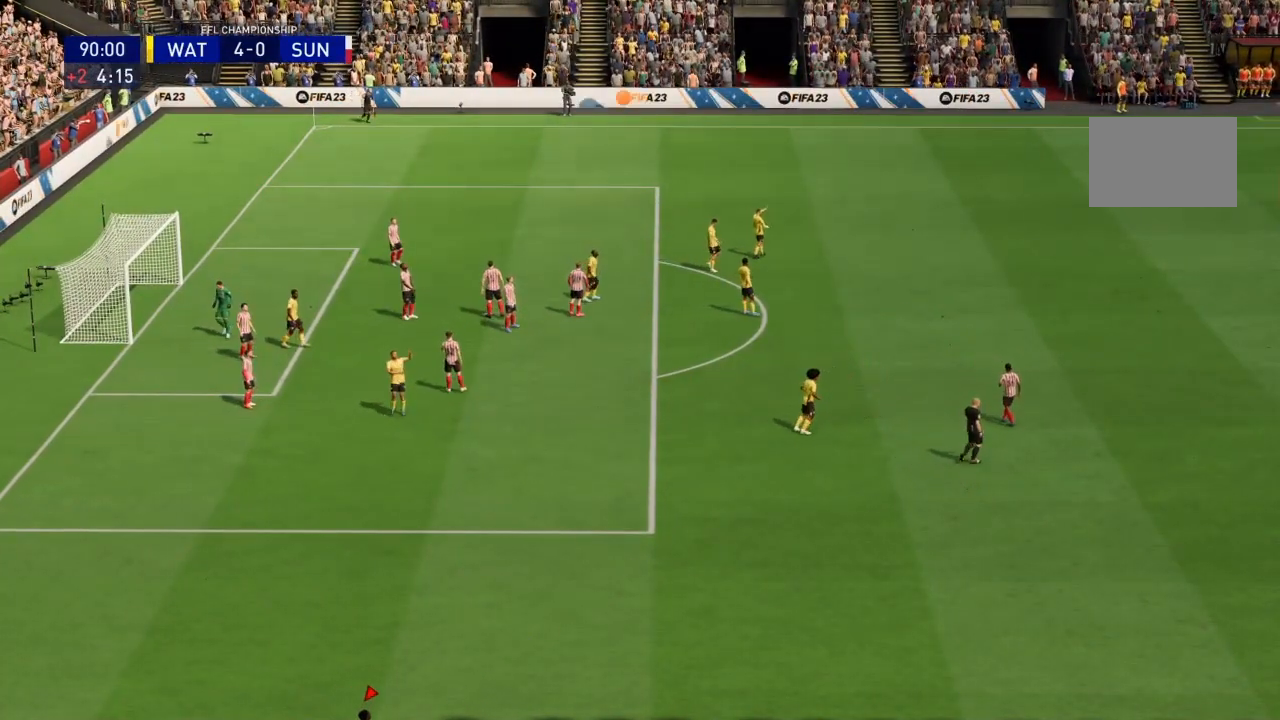
{"buttons": [], "left_stick": "center", "right_stick": "center", "events": []}
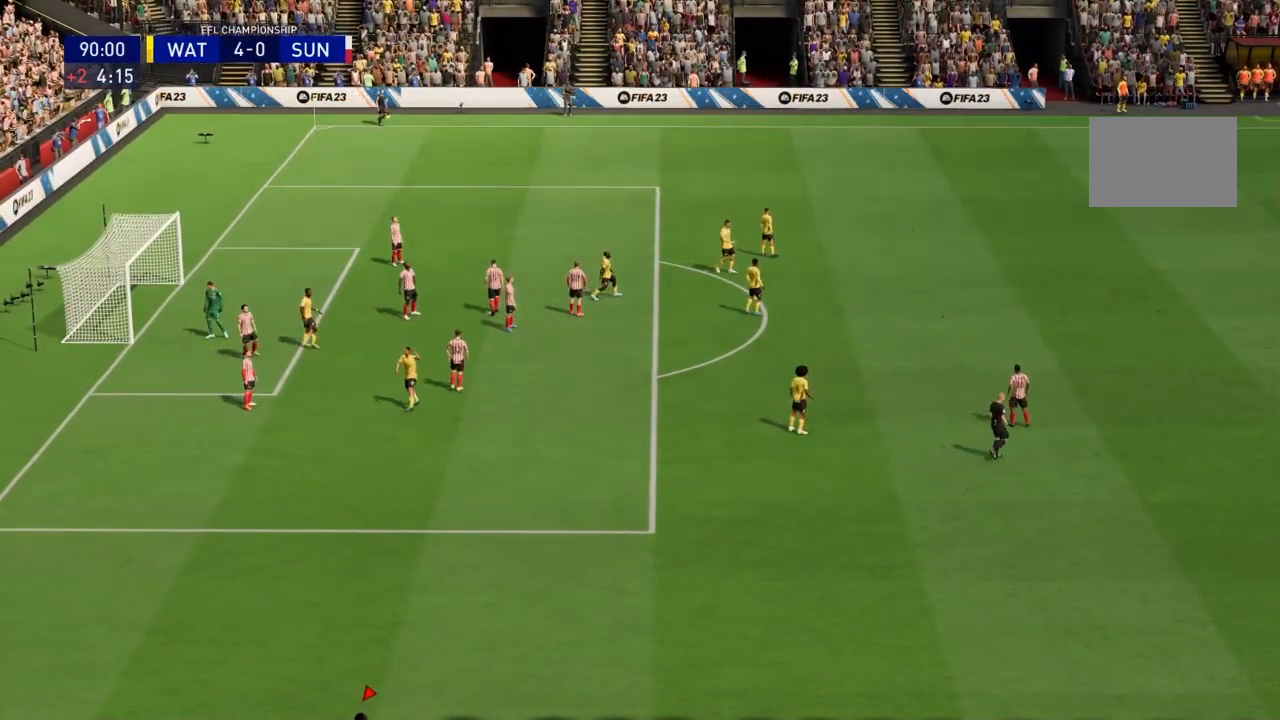
{"buttons": [], "left_stick": "center", "right_stick": "center", "events": []}
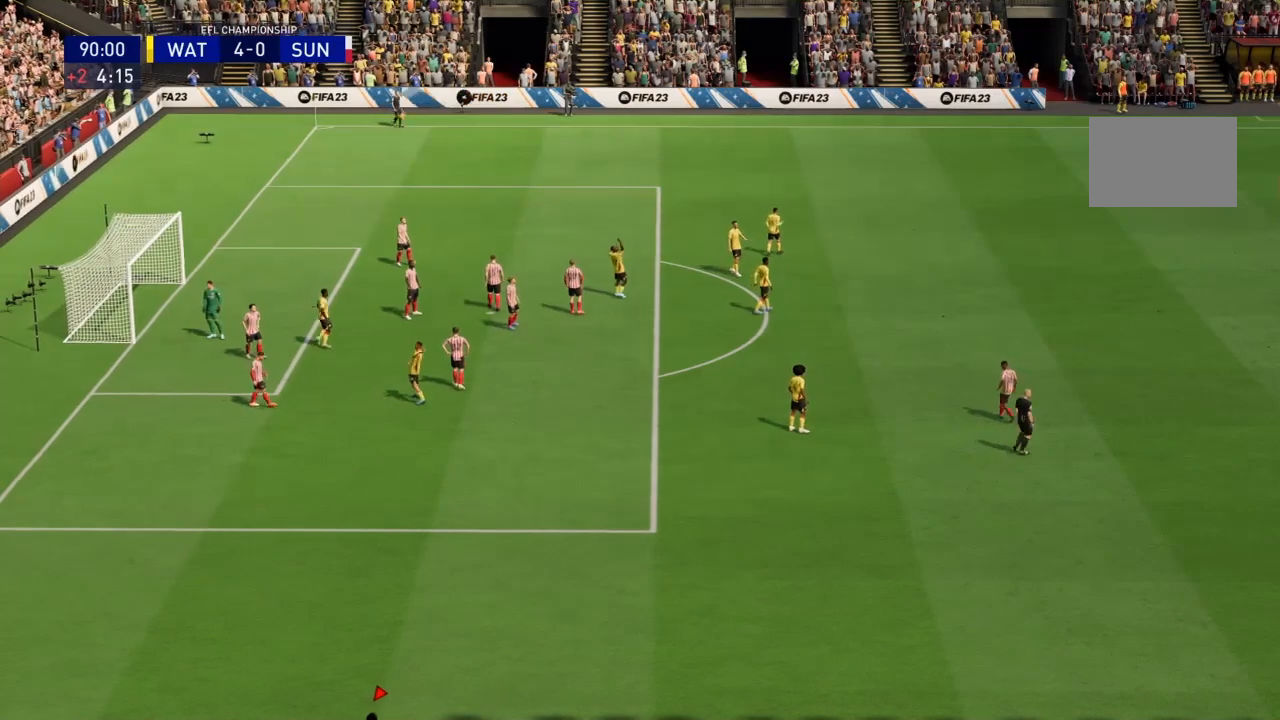
{"buttons": [], "left_stick": "center", "right_stick": "center", "events": []}
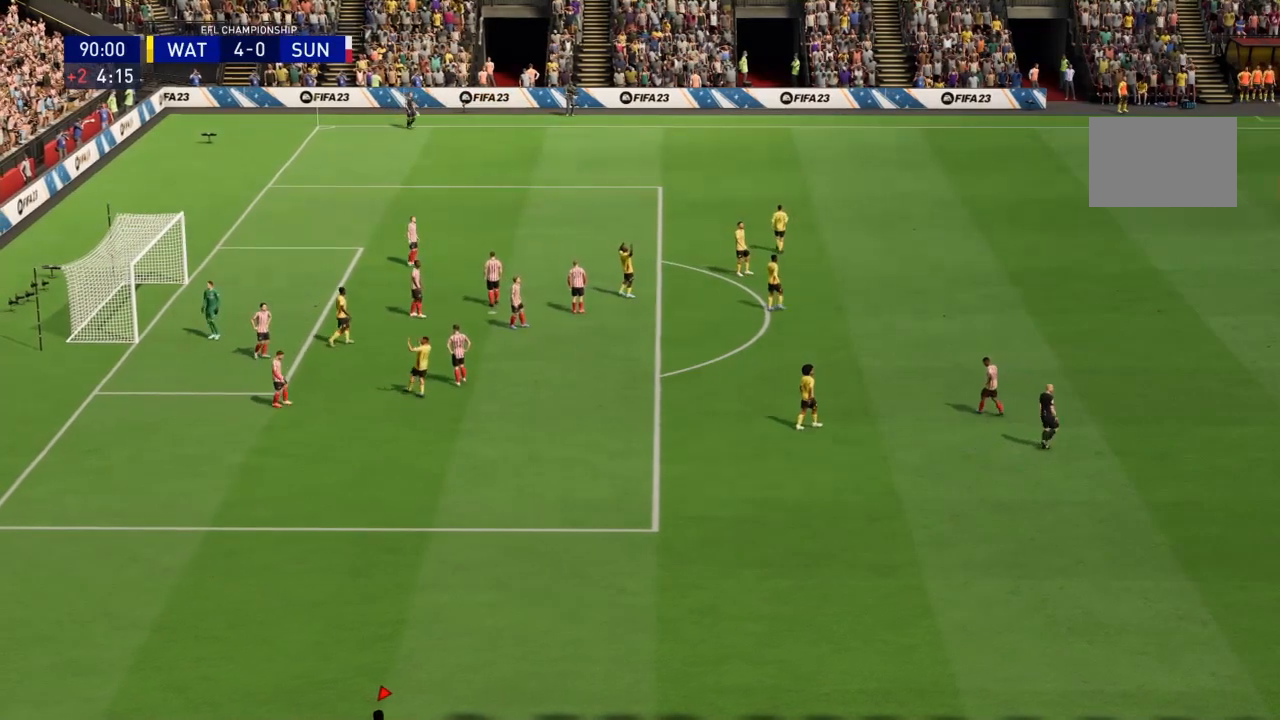
{"buttons": [], "left_stick": "center", "right_stick": "center", "events": []}
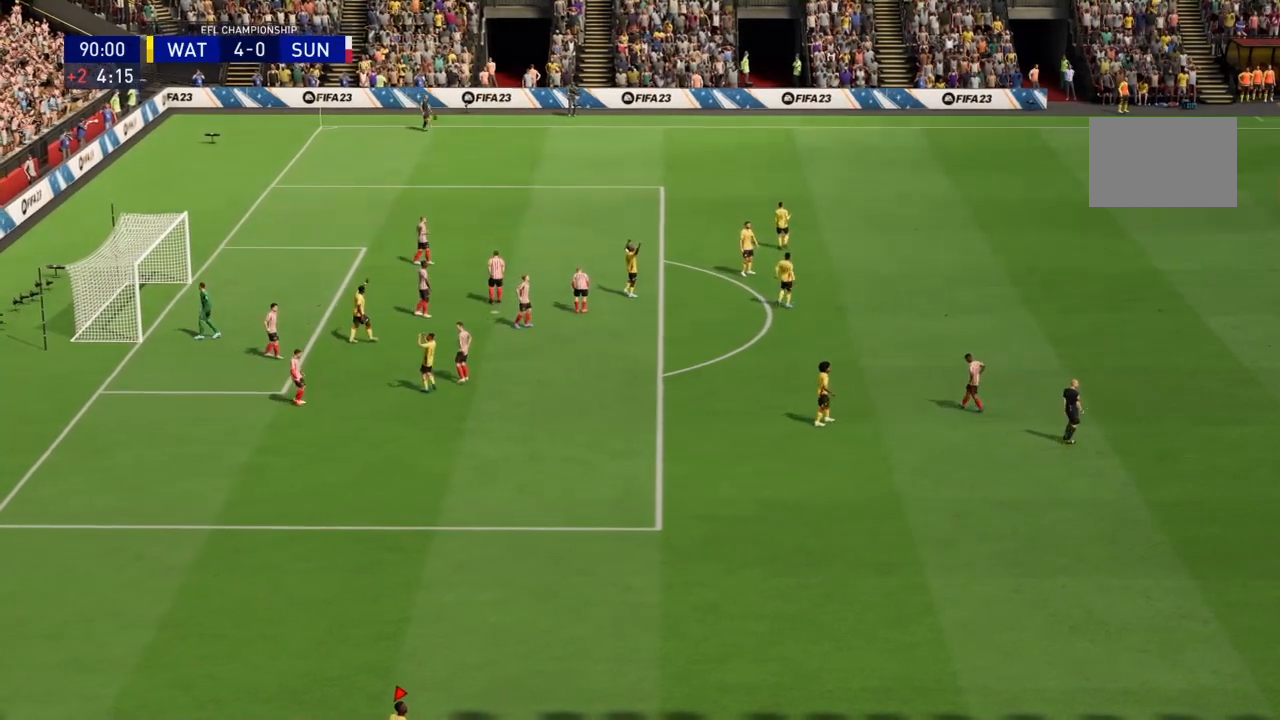
{"buttons": [], "left_stick": "center", "right_stick": "center", "events": []}
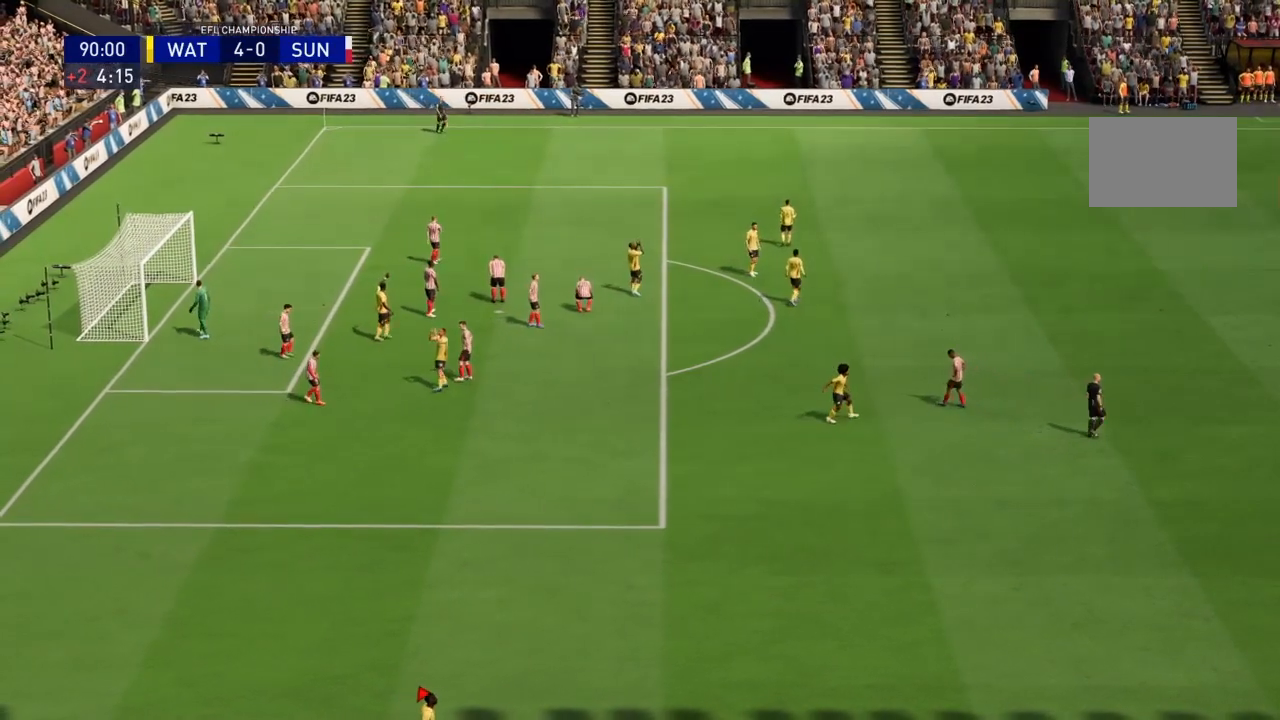
{"buttons": [], "left_stick": "center", "right_stick": "center", "events": []}
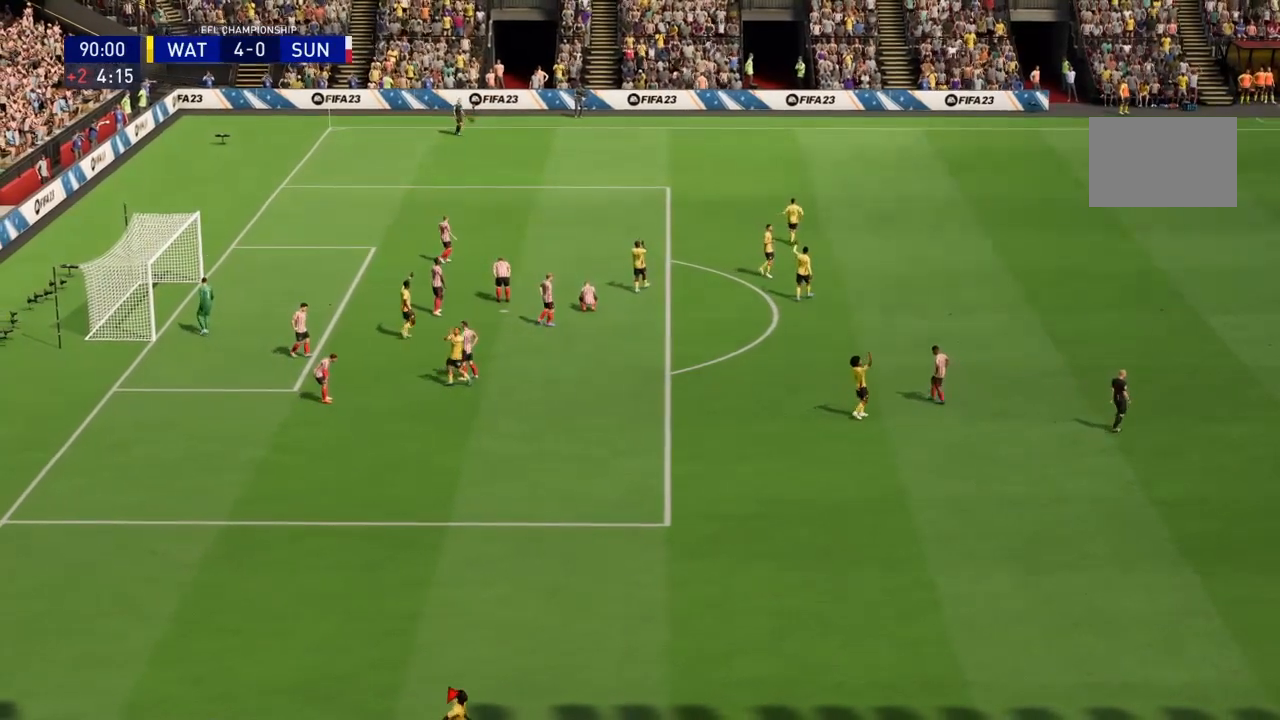
{"buttons": [], "left_stick": "center", "right_stick": "center", "events": []}